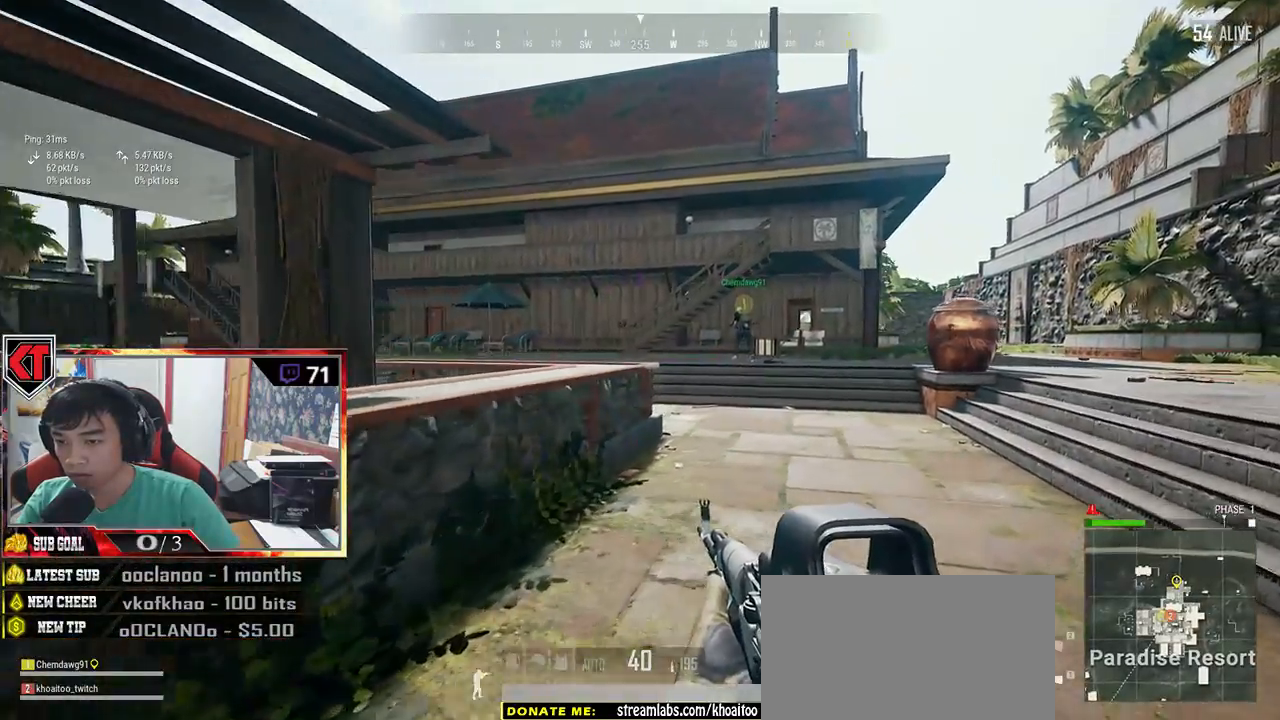
Gameplay with keyboard and mouse; each line is a JSON object with the keys and mouse buttons held at the frame after it. "events" lists presses ("down") and releases ("up") of "a", "c", "ctrl", "d", "e", "f", "q", "r", "s", "shift", "space", "tab", "v", "w", "x", "z", "mouse_left", "mouse_wheel", "mouse_right", "mouse_mb4" and "mouse_mb5" between this image and that frame as [ms after this image, input, new state], when the widget could be followed in between. "mouse_left", "mouse_wheel", "mouse_right", "mouse_mb4", "mouse_mb5" = the "left", "wheel", "right", "mb4", "mb5" buttons of the "mouse" list. No other keys are recorded. "wheel" means that the mouse wheel is clicked or scrolled. Mouse movement is not recorded.
{"keys": ["d", "w"], "mouse": [], "events": []}
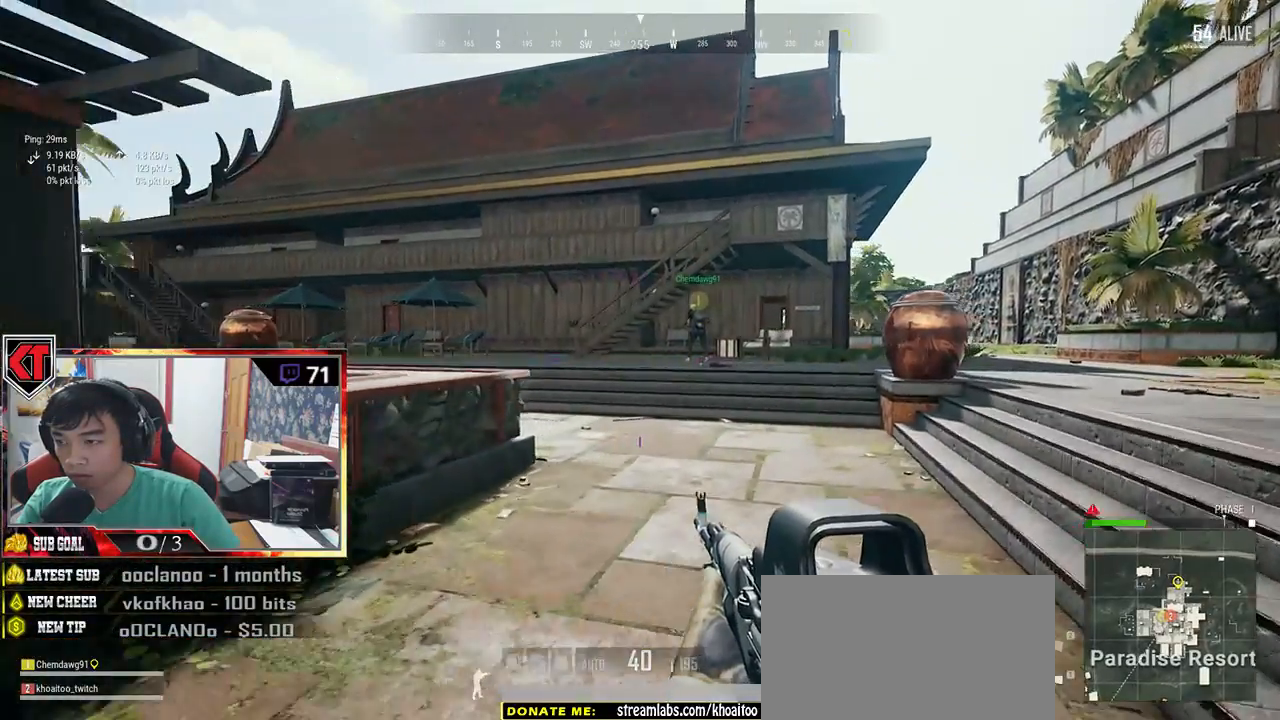
{"keys": ["shift", "w"], "mouse": [], "events": [[200, "shift", "down"], [233, "space", "down"], [400, "d", "up"], [500, "space", "up"]]}
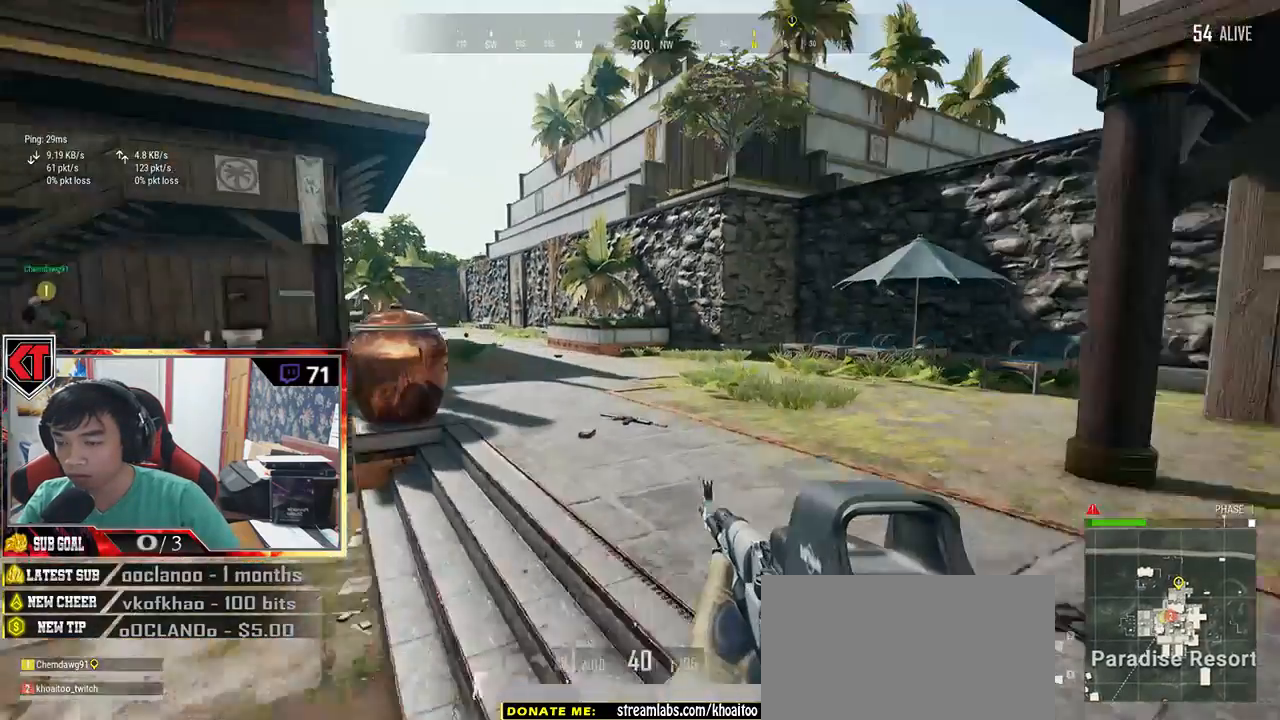
{"keys": ["shift", "w"], "mouse": [], "events": []}
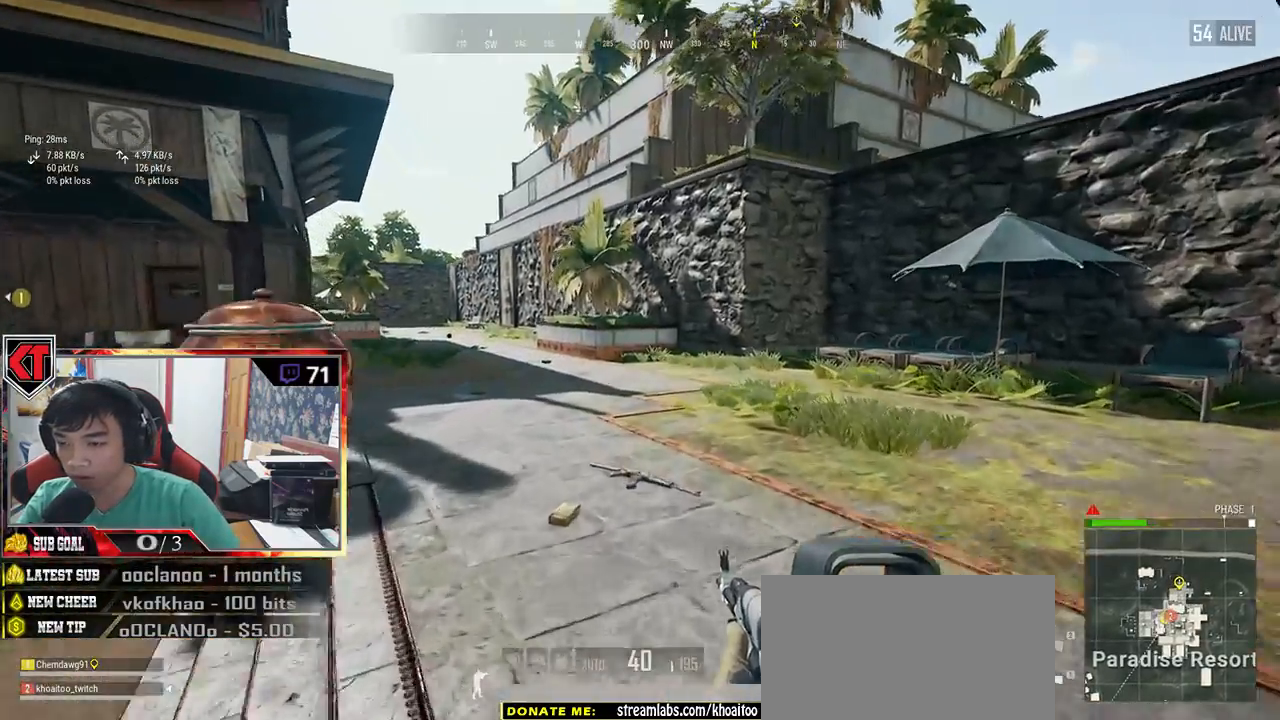
{"keys": ["shift", "space", "w"], "mouse": [], "events": [[500, "space", "down"]]}
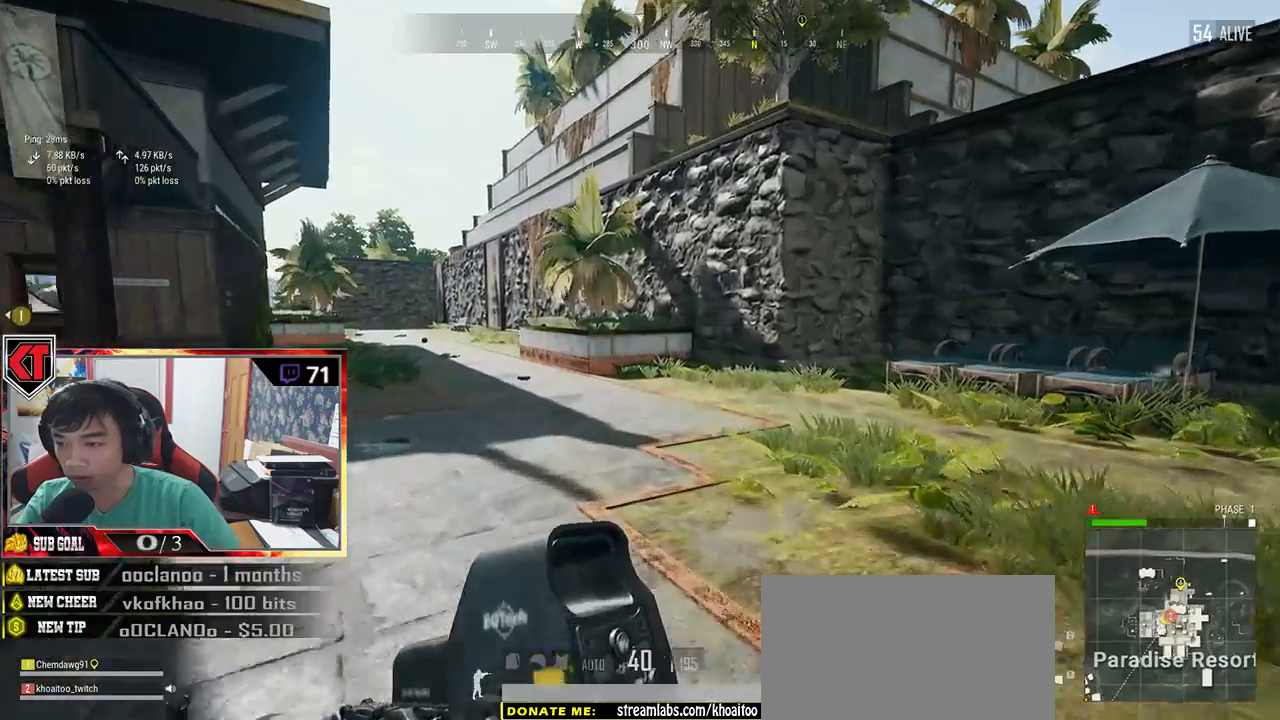
{"keys": ["shift", "w"], "mouse": [], "events": [[183, "space", "up"]]}
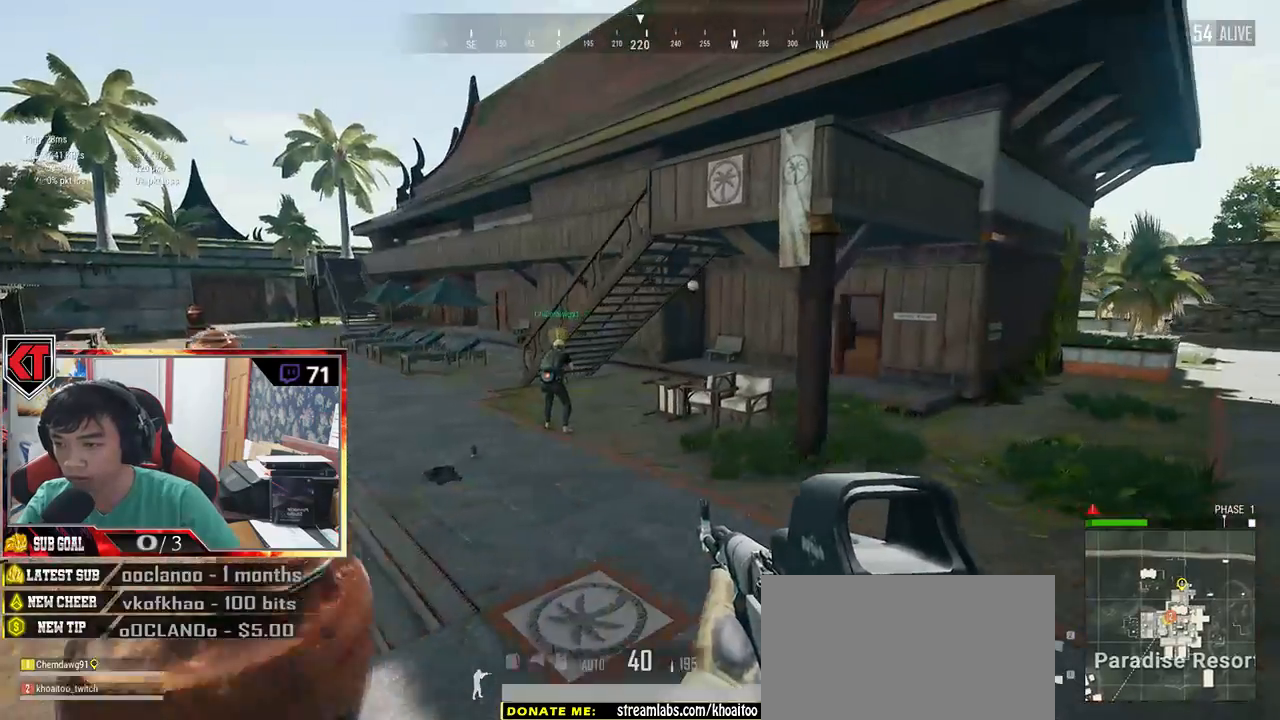
{"keys": ["d", "w"], "mouse": [], "events": [[433, "d", "down"], [466, "shift", "up"]]}
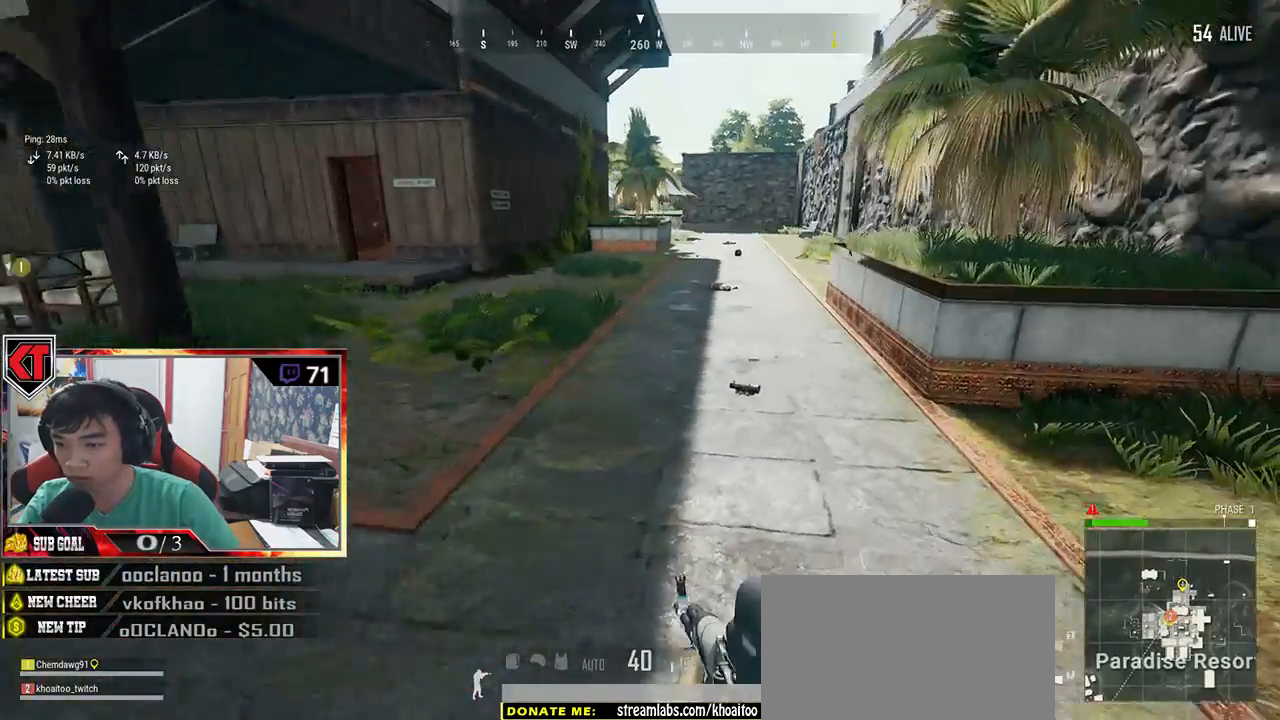
{"keys": ["d", "w"], "mouse": [], "events": []}
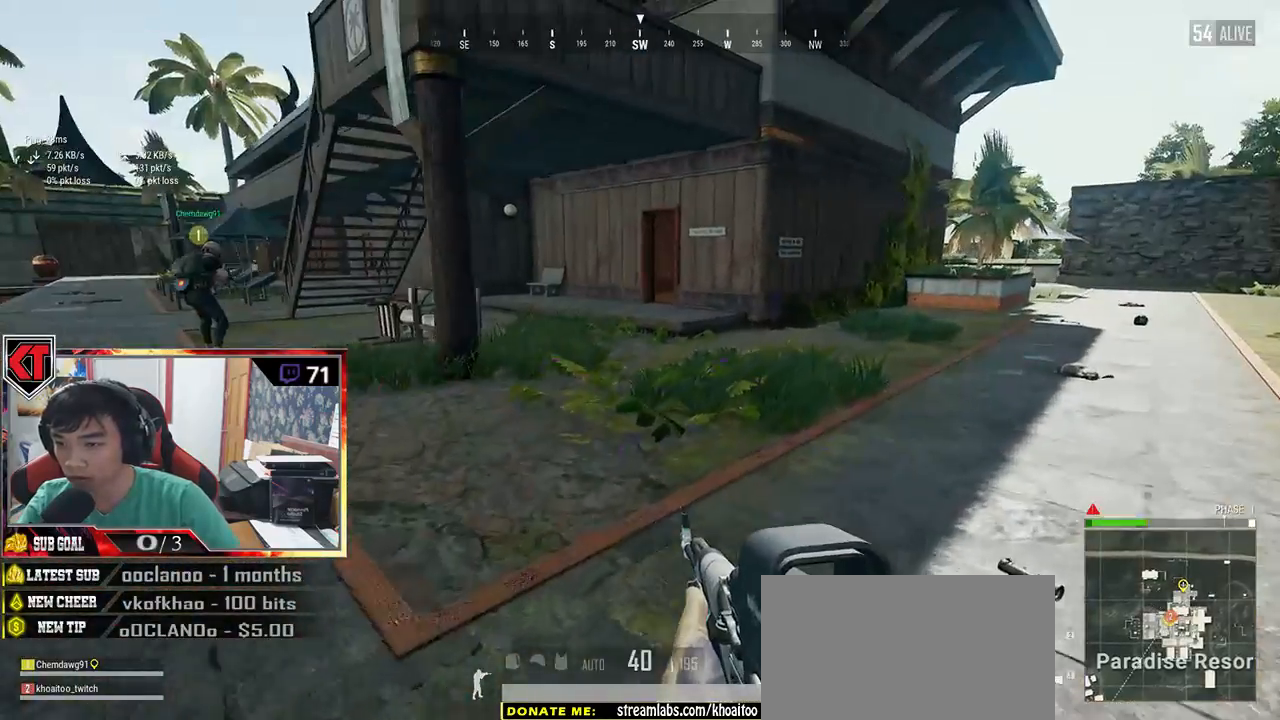
{"keys": ["d", "w"], "mouse": [], "events": [[216, "tab", "down"], [333, "tab", "up"]]}
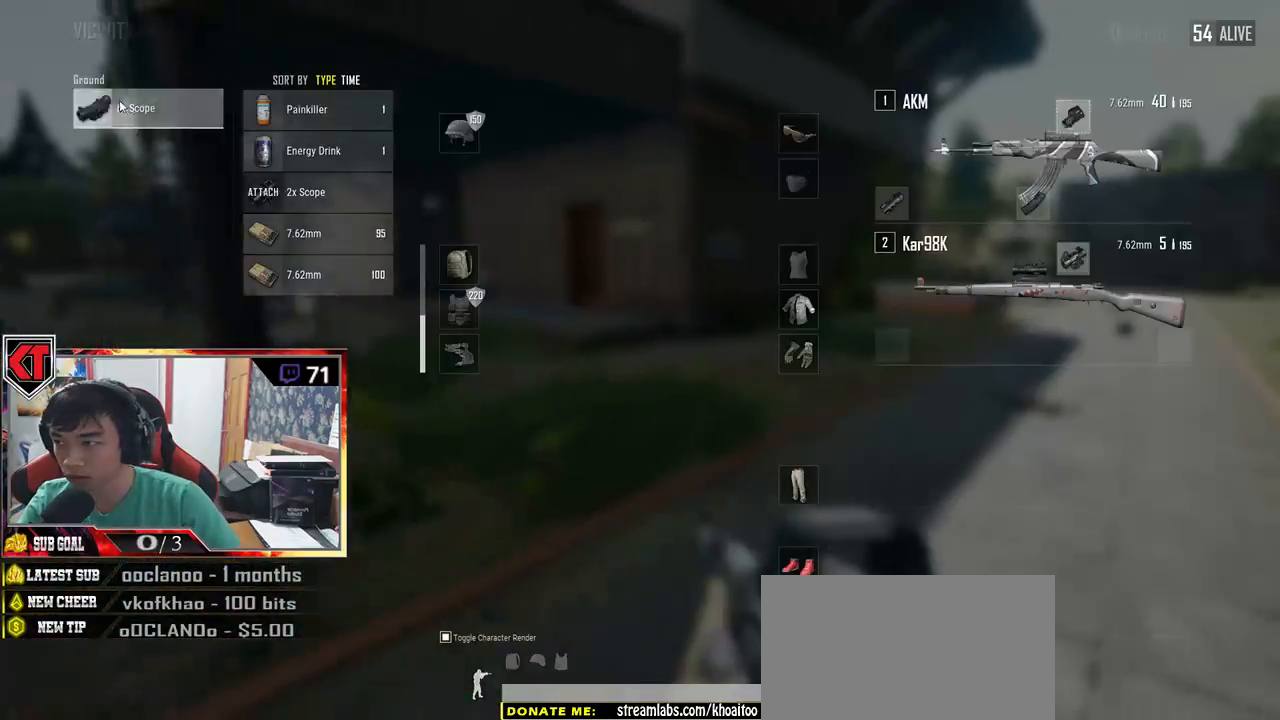
{"keys": ["s", "tab"], "mouse": [], "events": [[50, "a", "down"], [83, "d", "up"], [116, "w", "up"], [150, "mouse_left", "down"], [300, "mouse_left", "up"], [350, "a", "up"], [350, "s", "down"], [483, "tab", "down"]]}
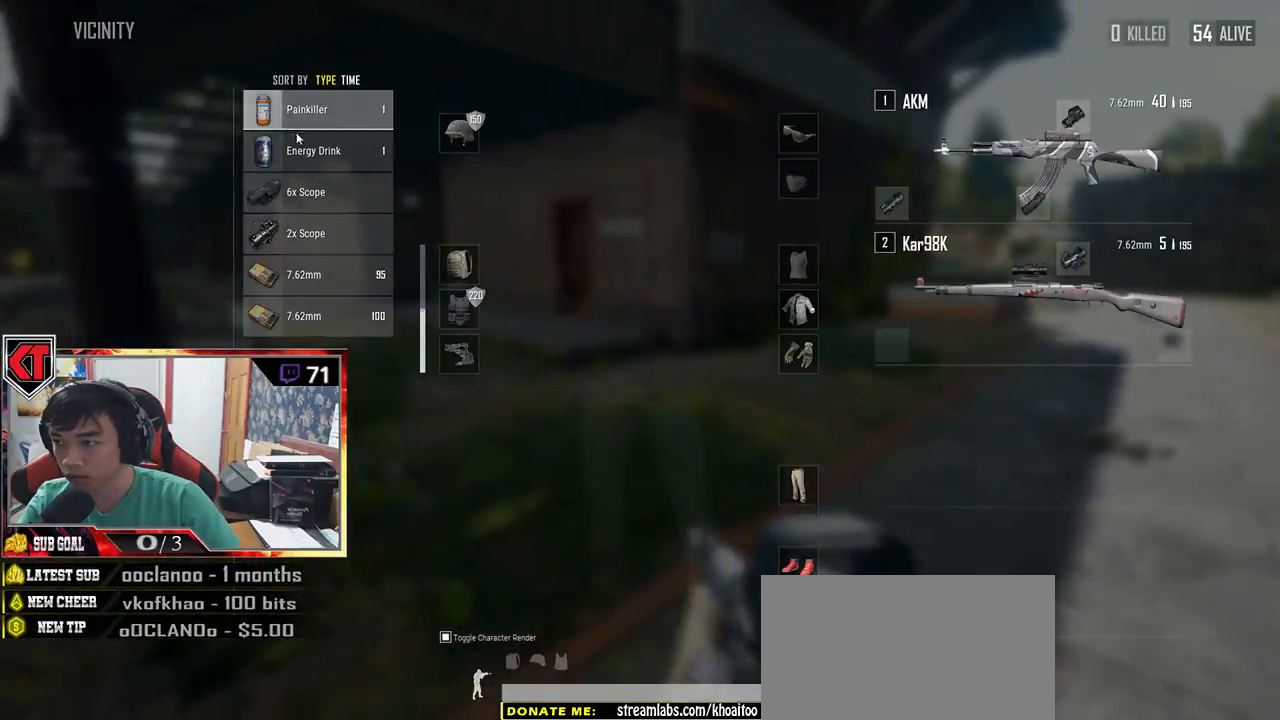
{"keys": ["s"], "mouse": [], "events": [[83, "tab", "up"], [366, "tab", "down"], [450, "tab", "up"]]}
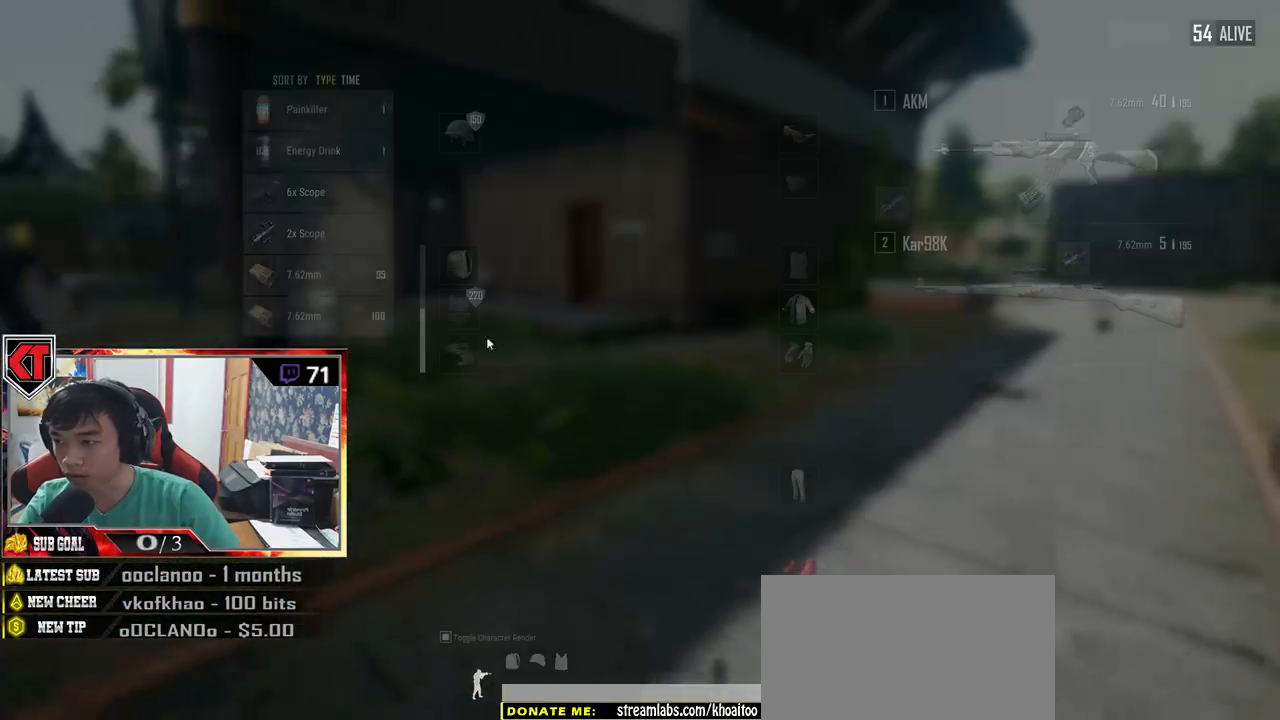
{"keys": ["s"], "mouse": ["left"], "events": [[400, "mouse_left", "down"]]}
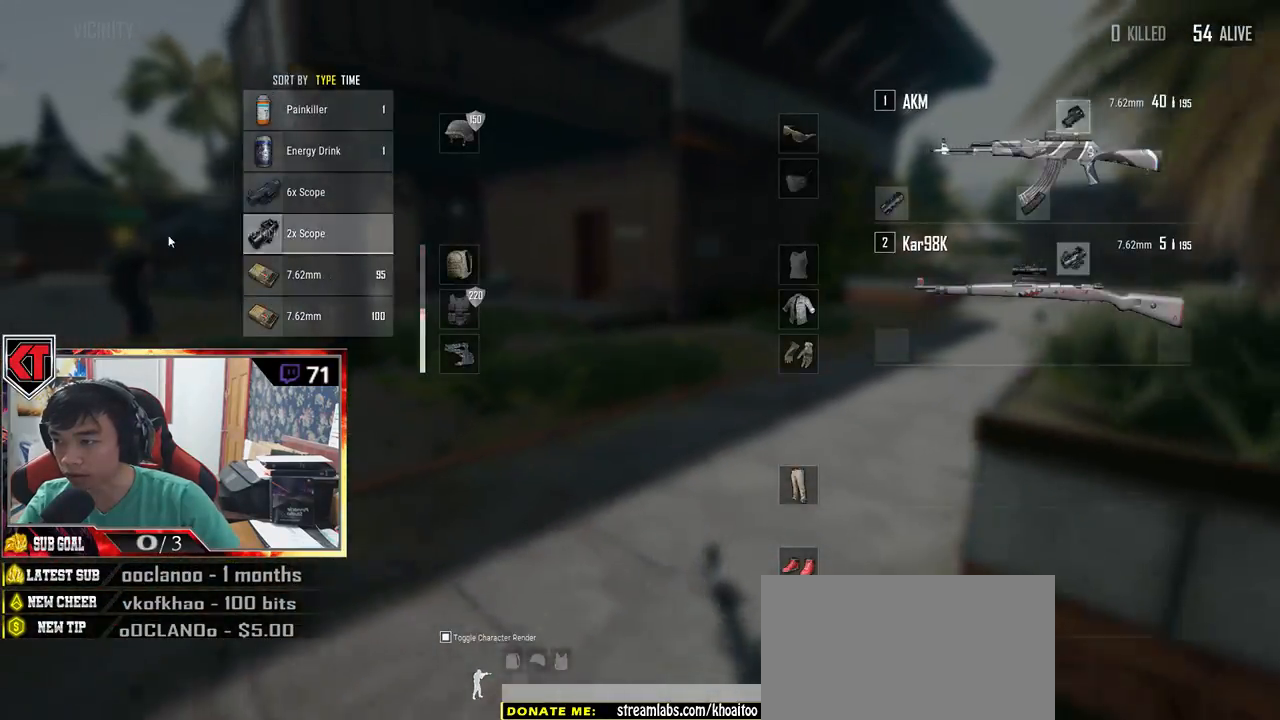
{"keys": ["a"], "mouse": [], "events": [[33, "tab", "down"], [66, "mouse_left", "up"], [150, "tab", "up"], [350, "a", "down"], [466, "s", "up"]]}
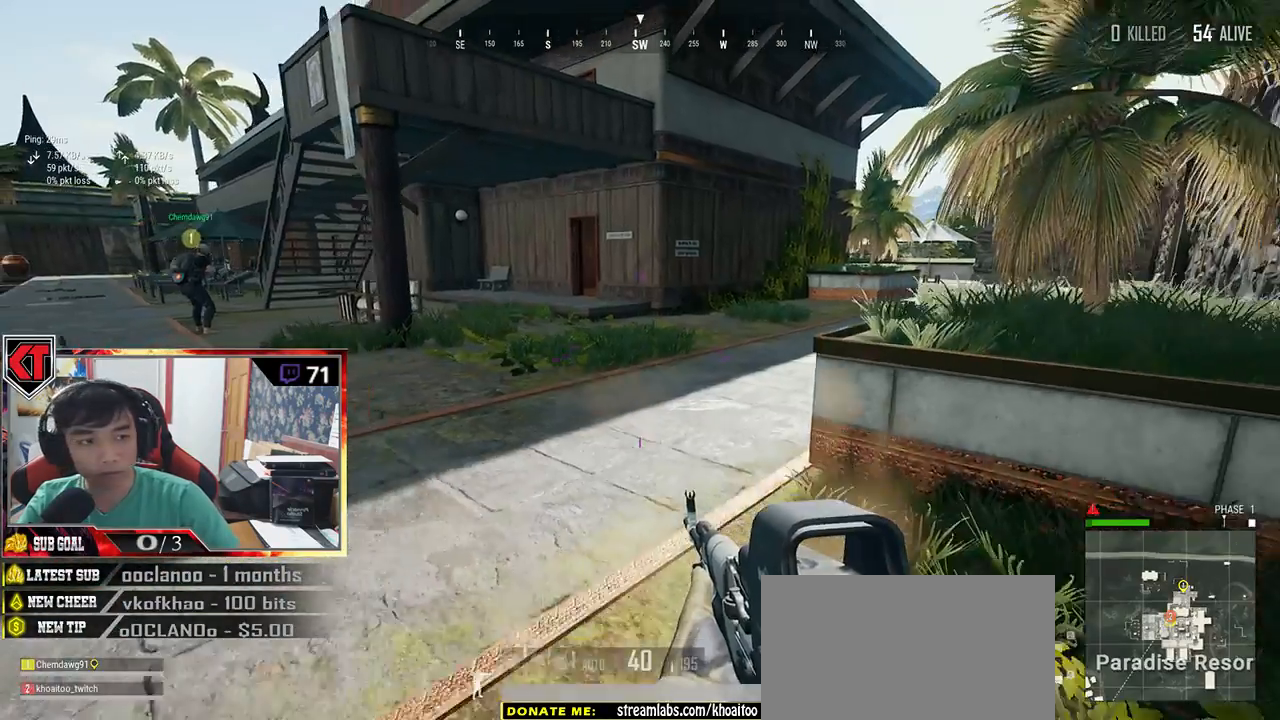
{"keys": ["s"], "mouse": [], "events": [[383, "a", "up"], [383, "s", "down"]]}
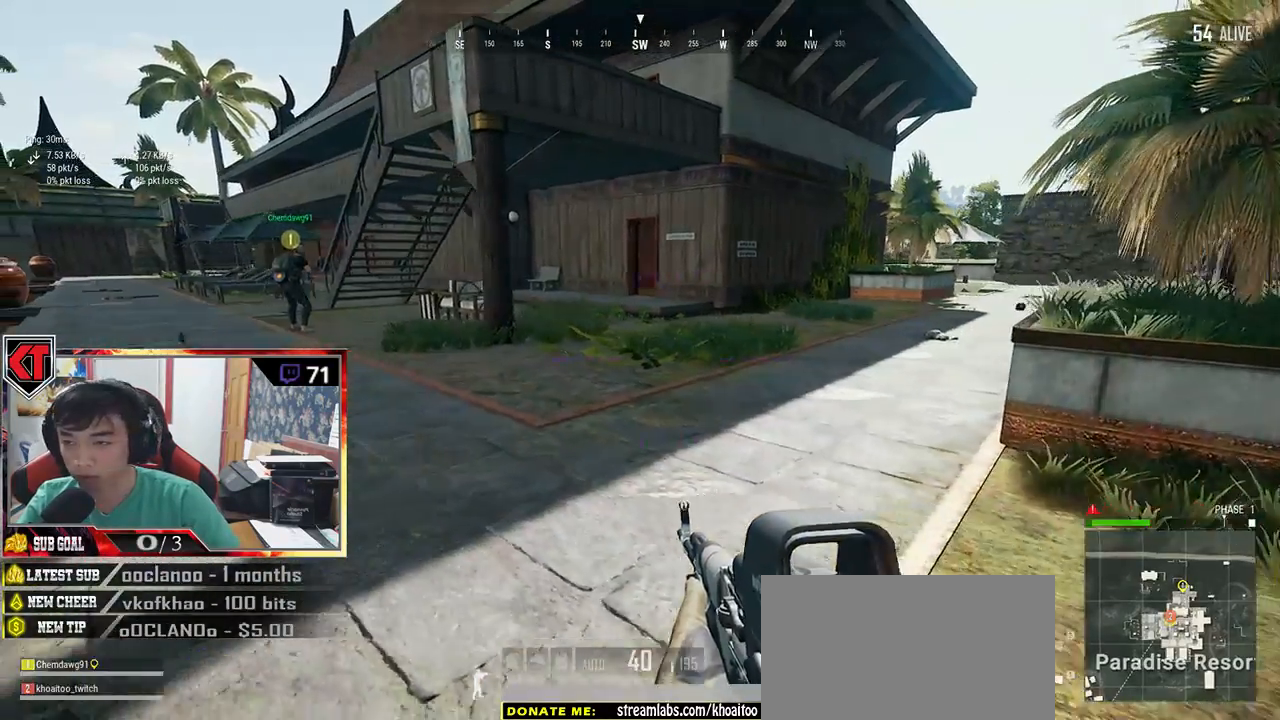
{"keys": ["a"], "mouse": ["left"], "events": [[16, "tab", "down"], [66, "tab", "up"], [283, "a", "down"], [366, "s", "up"], [466, "mouse_left", "down"]]}
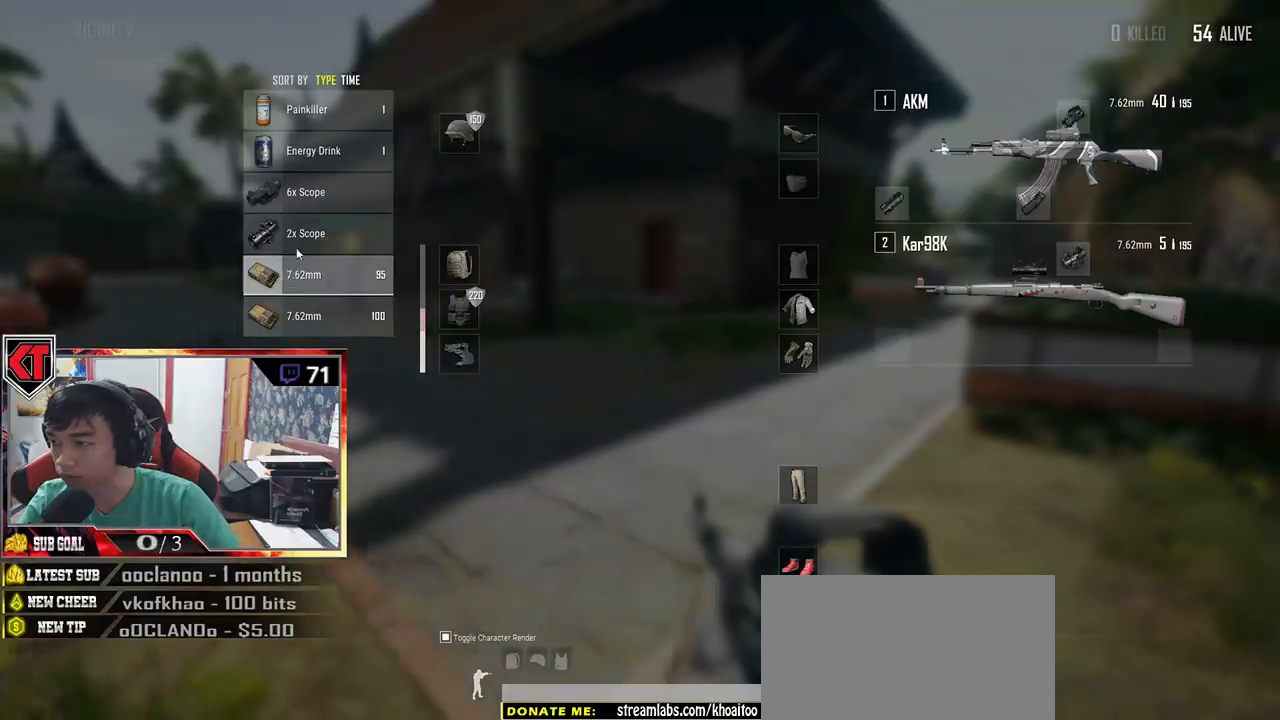
{"keys": ["w"], "mouse": [], "events": [[83, "a", "up"], [83, "w", "down"], [100, "mouse_left", "up"], [233, "tab", "down"], [316, "tab", "up"]]}
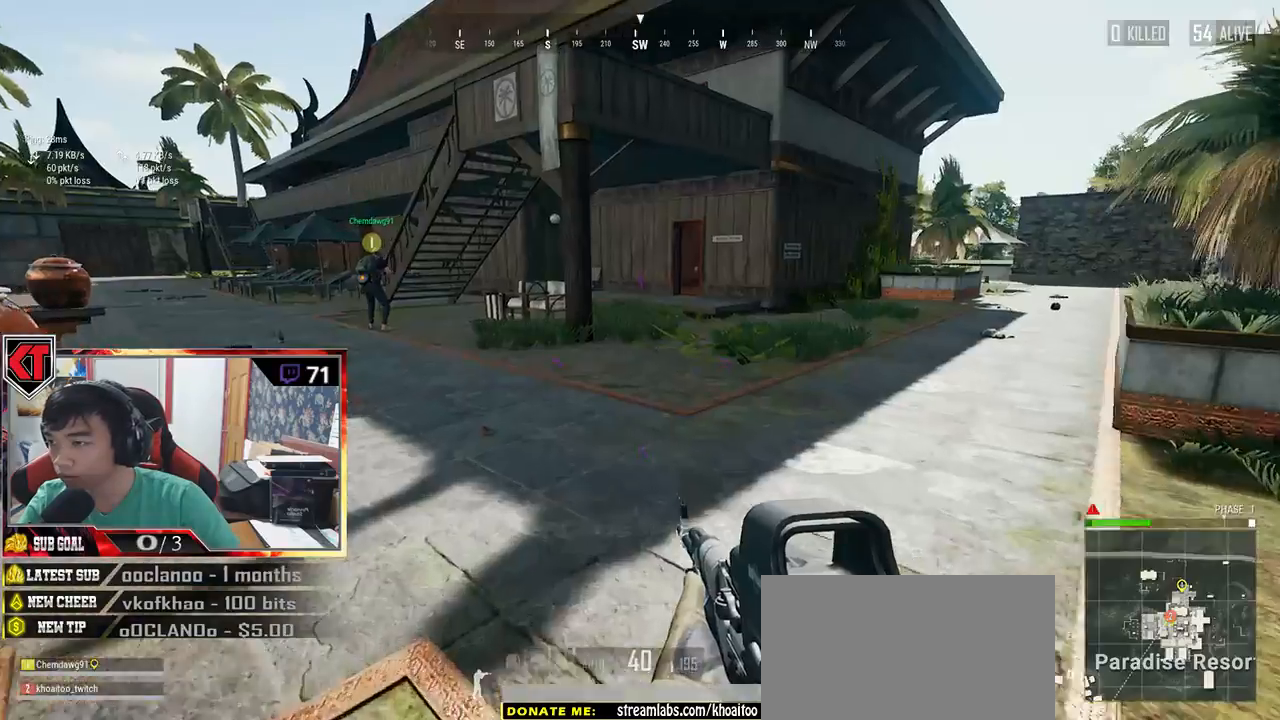
{"keys": ["a", "w"], "mouse": [], "events": [[16, "a", "down"], [66, "w", "up"], [100, "w", "down"]]}
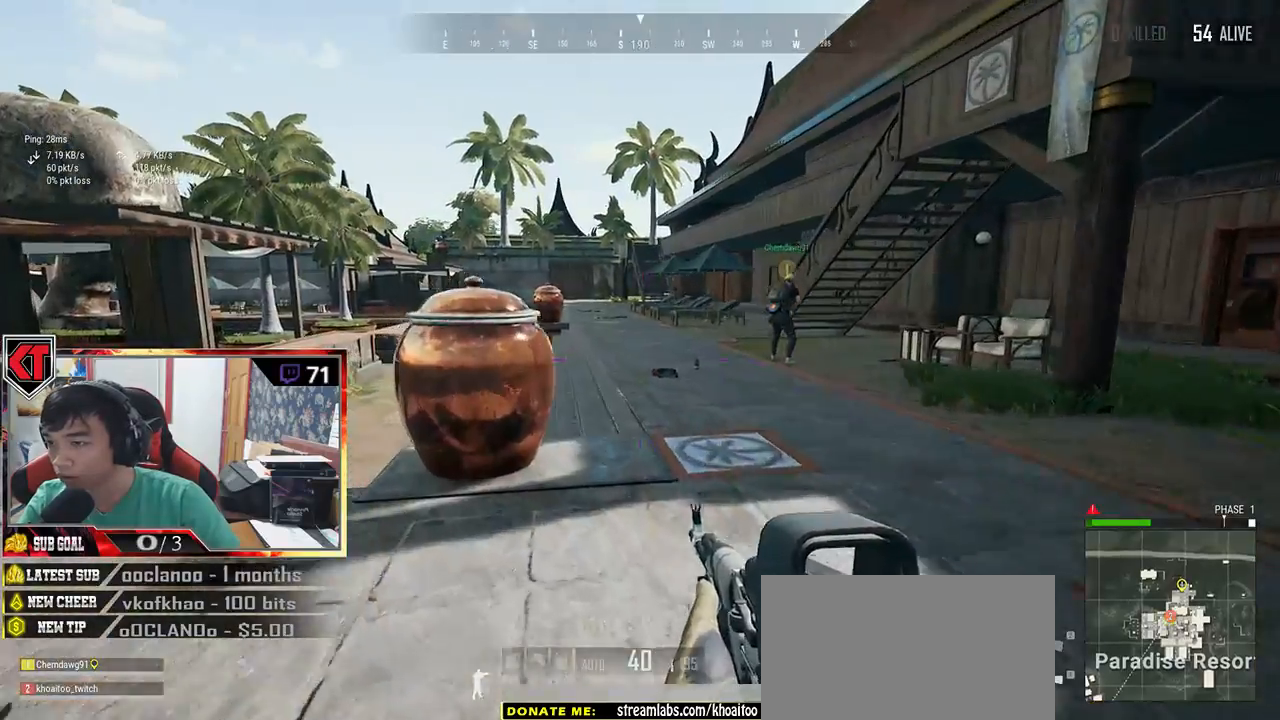
{"keys": ["a"], "mouse": [], "events": [[83, "w", "up"]]}
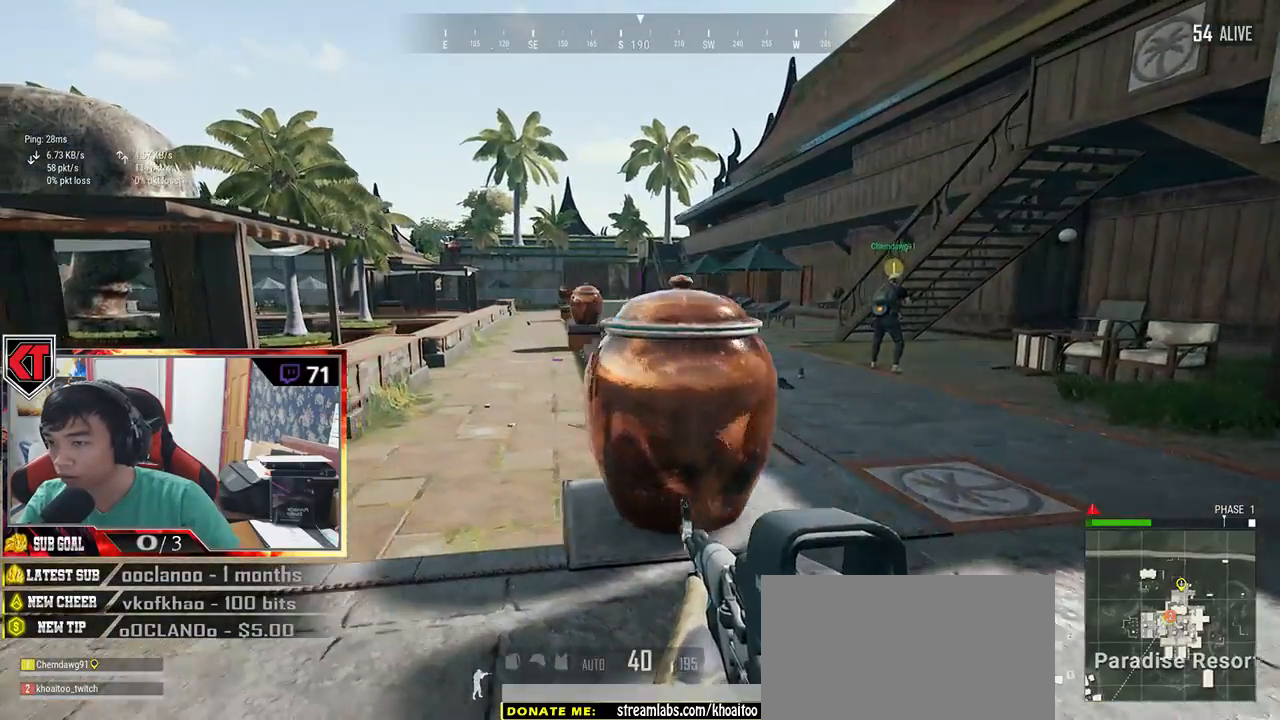
{"keys": ["a", "w"], "mouse": [], "events": [[200, "w", "down"]]}
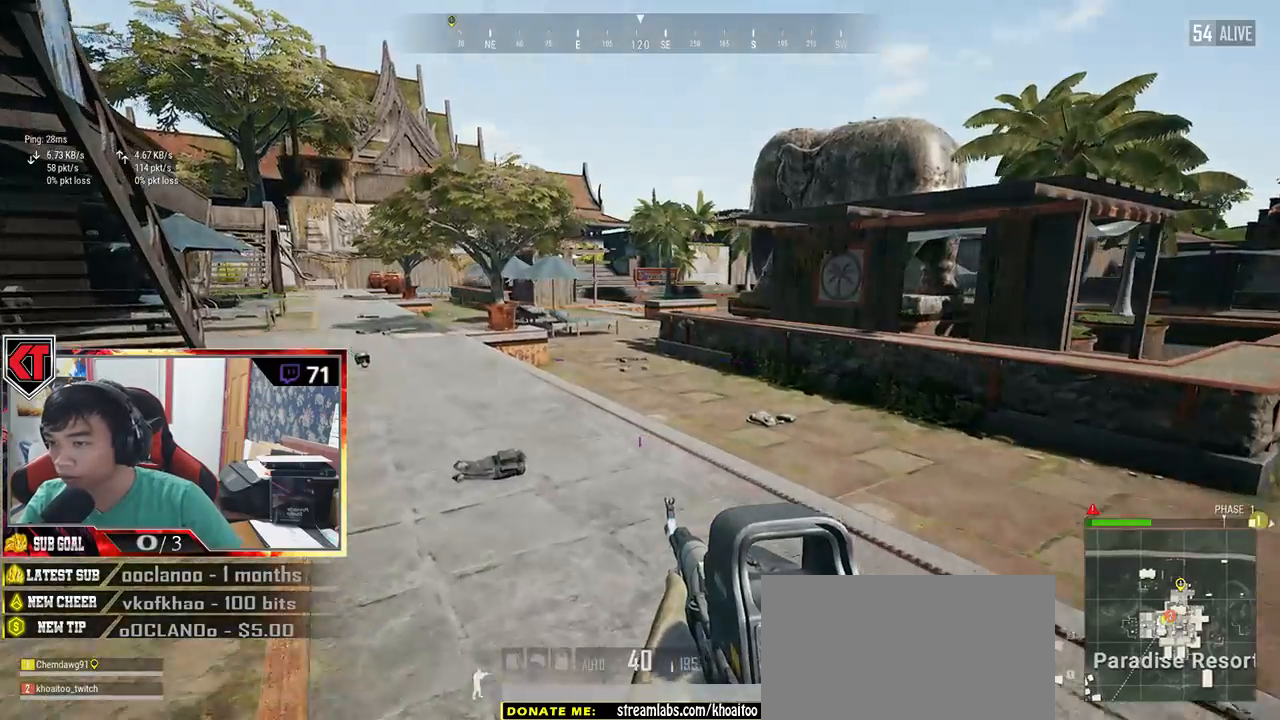
{"keys": ["shift", "w"], "mouse": [], "events": [[116, "a", "up"], [300, "shift", "down"]]}
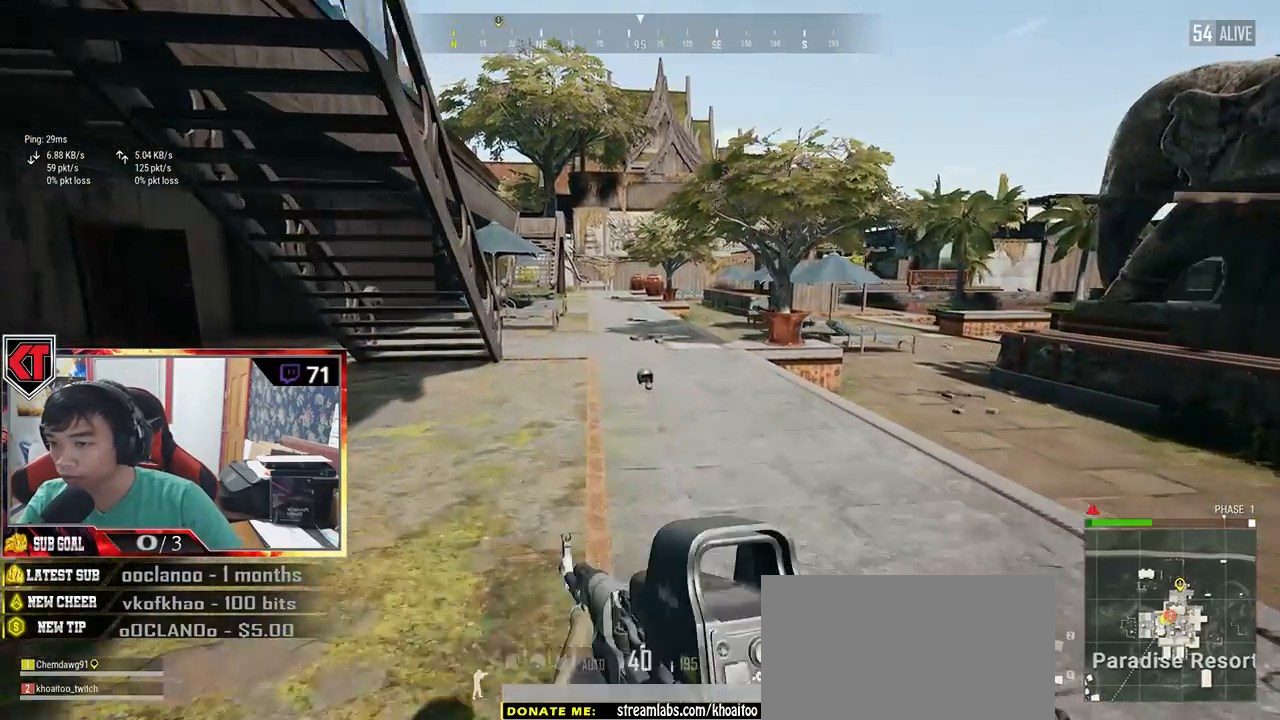
{"keys": ["shift", "w"], "mouse": [], "events": []}
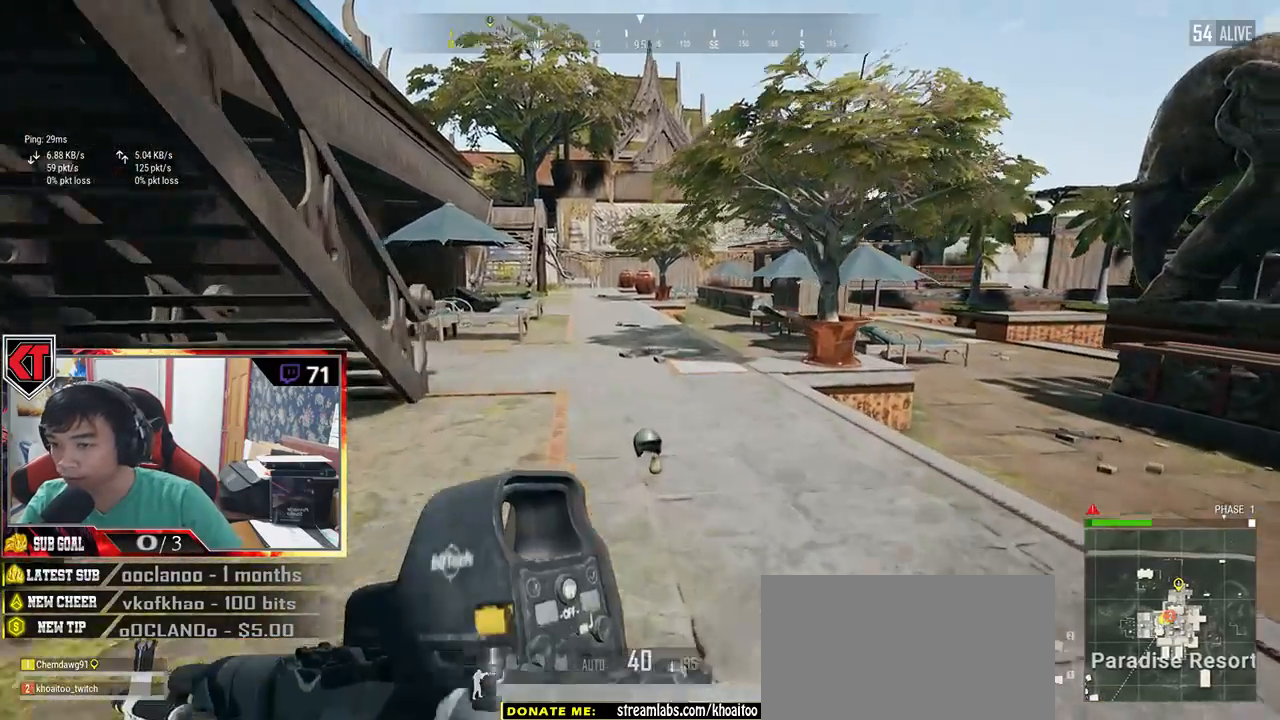
{"keys": ["a"], "mouse": [], "events": [[33, "shift", "up"], [183, "tab", "down"], [283, "tab", "up"], [416, "a", "down"], [450, "w", "up"]]}
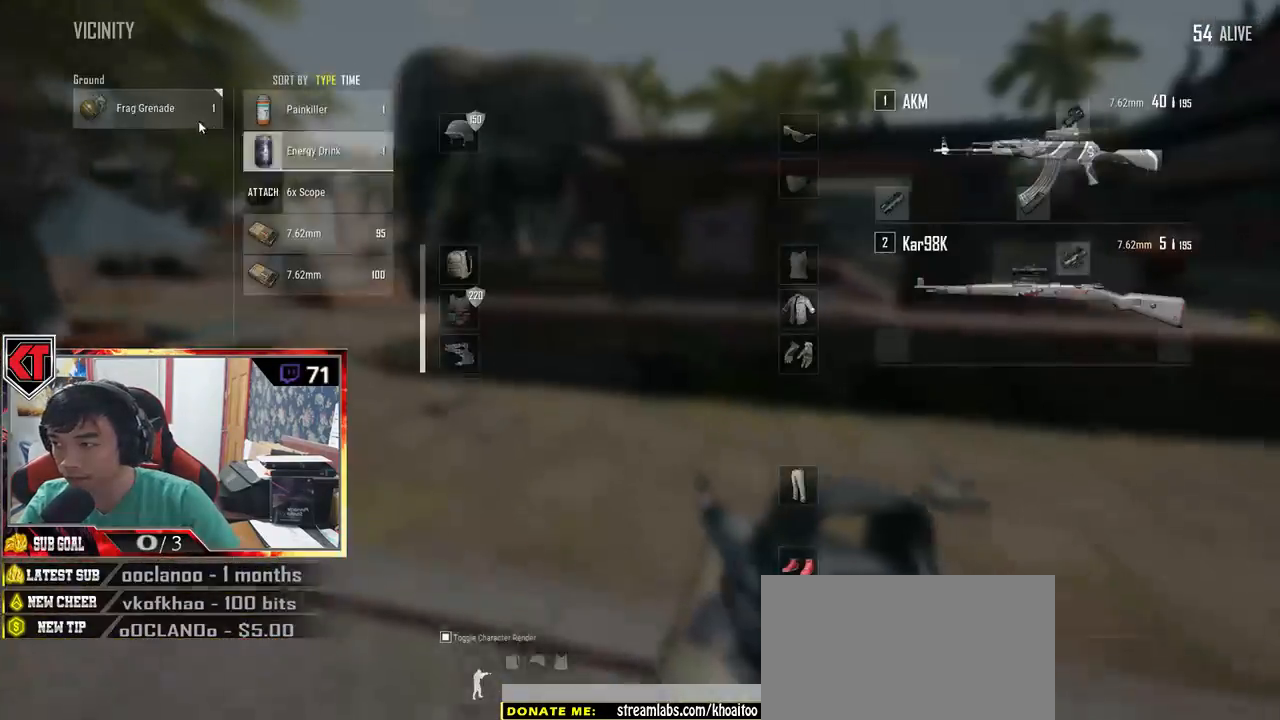
{"keys": ["w"], "mouse": [], "events": [[183, "mouse_left", "down"], [300, "a", "up"], [300, "mouse_left", "up"], [300, "w", "down"], [400, "tab", "down"], [500, "tab", "up"]]}
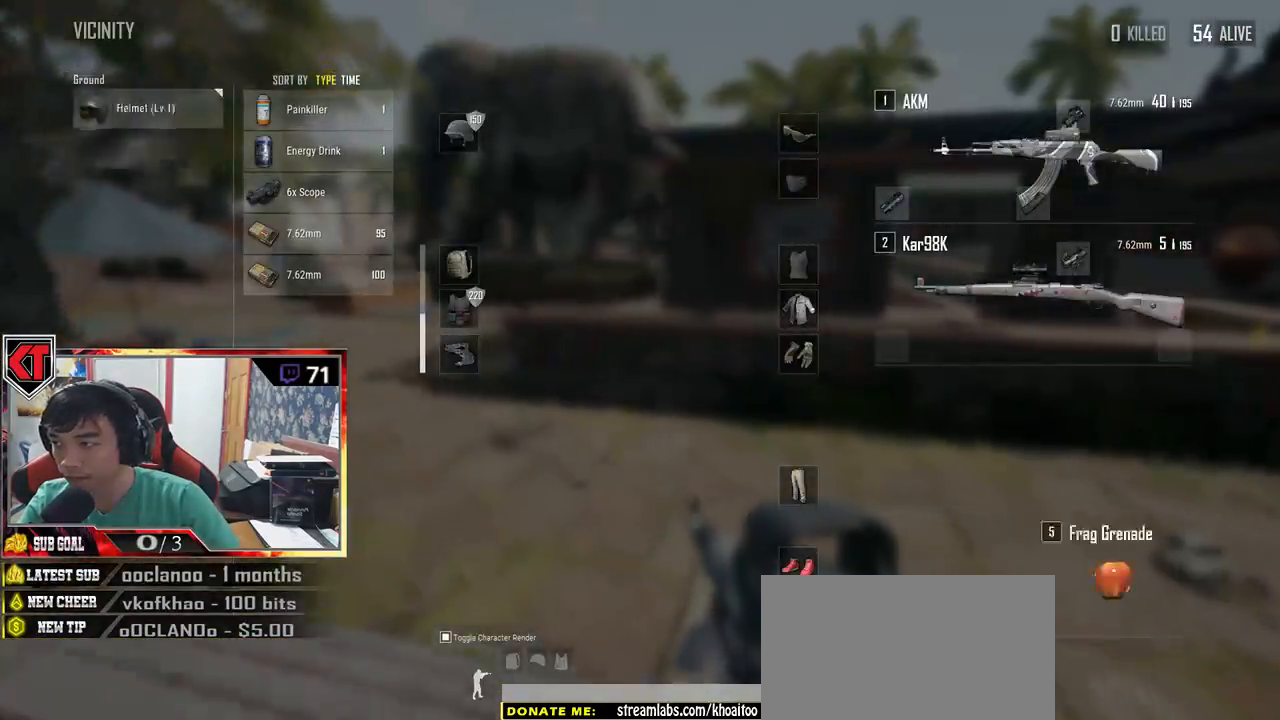
{"keys": ["a", "w"], "mouse": [], "events": [[433, "a", "down"]]}
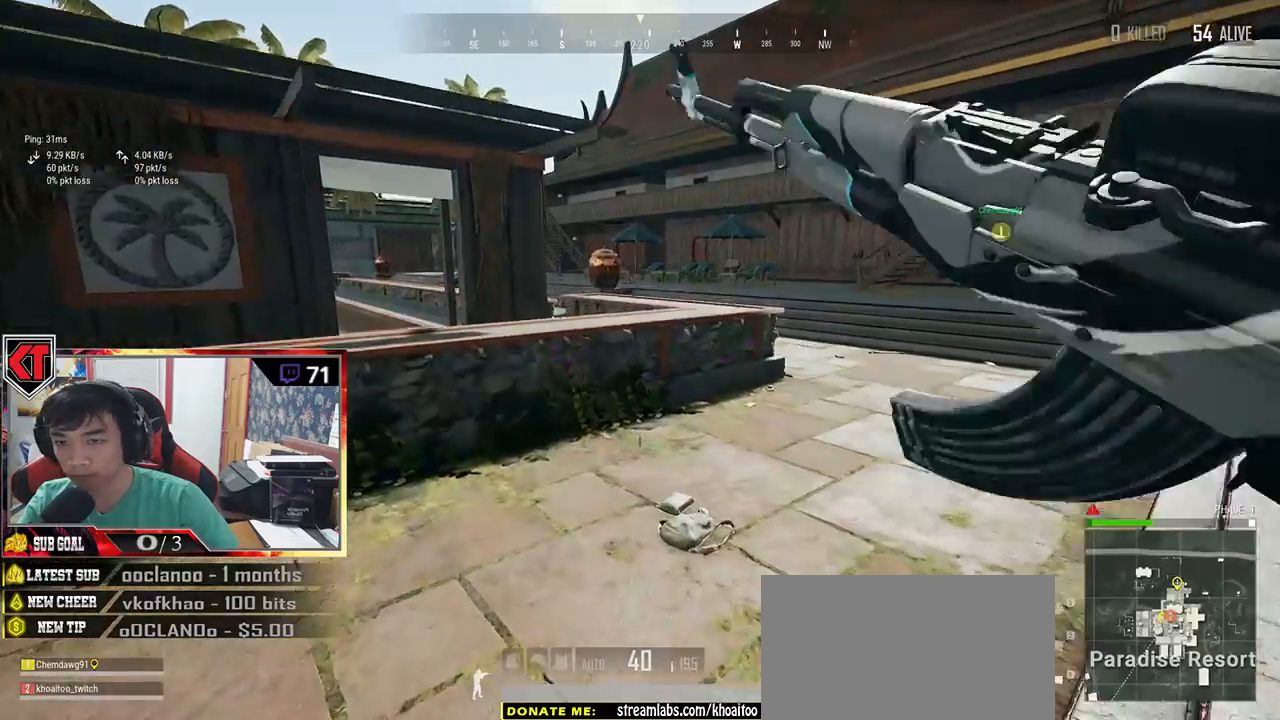
{"keys": ["d"], "mouse": [], "events": [[283, "d", "down"], [300, "a", "up"], [400, "w", "up"]]}
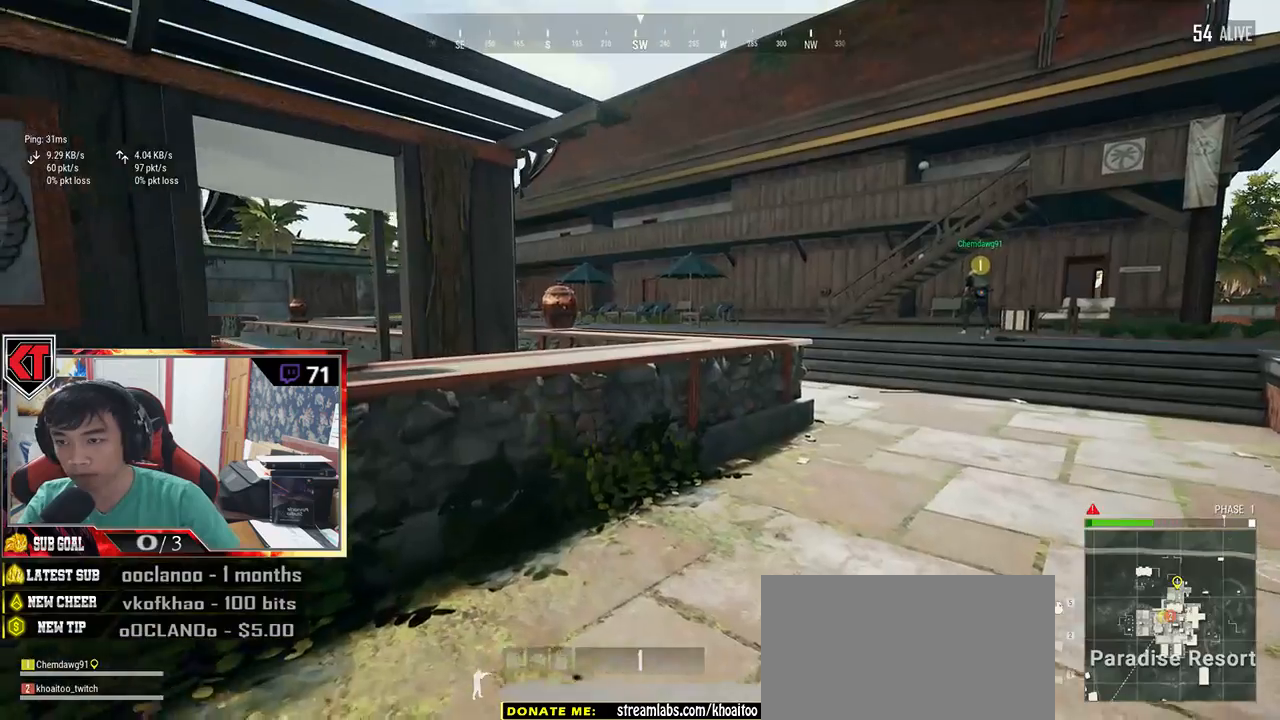
{"keys": ["d", "w"], "mouse": ["left"], "events": [[16, "mouse_left", "down"], [383, "w", "down"]]}
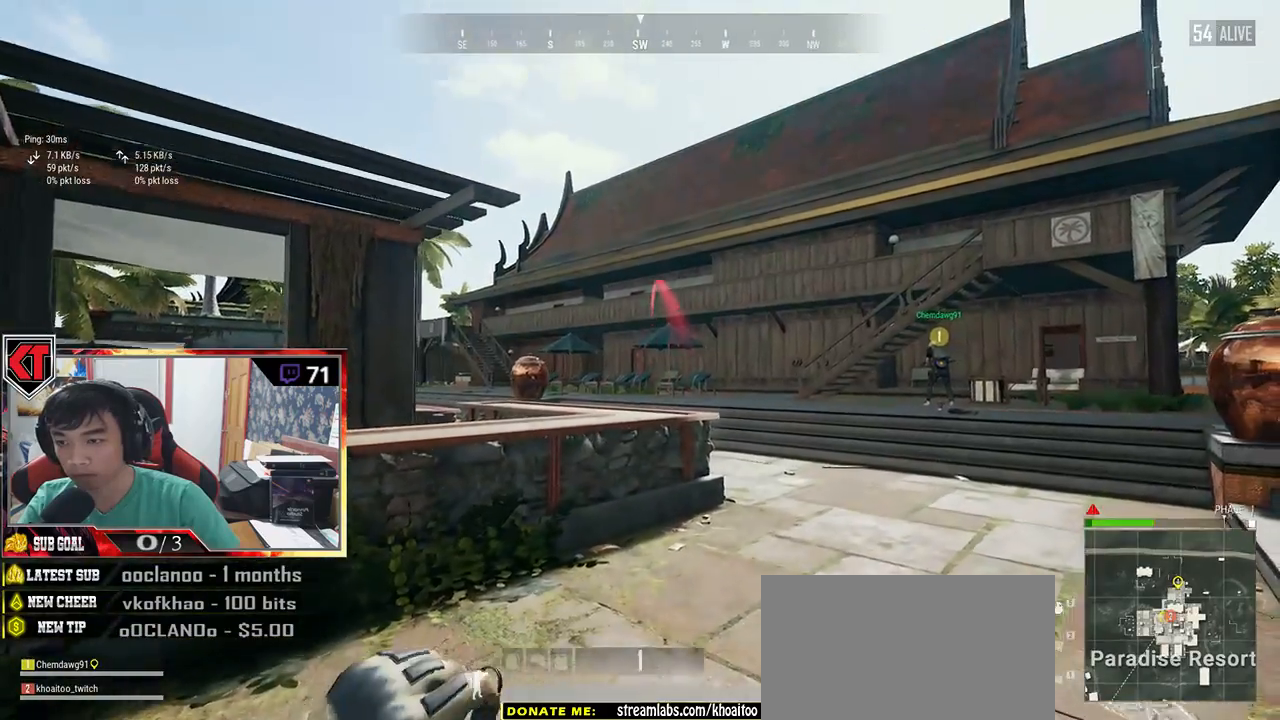
{"keys": ["w"], "mouse": ["left"], "events": [[50, "d", "up"]]}
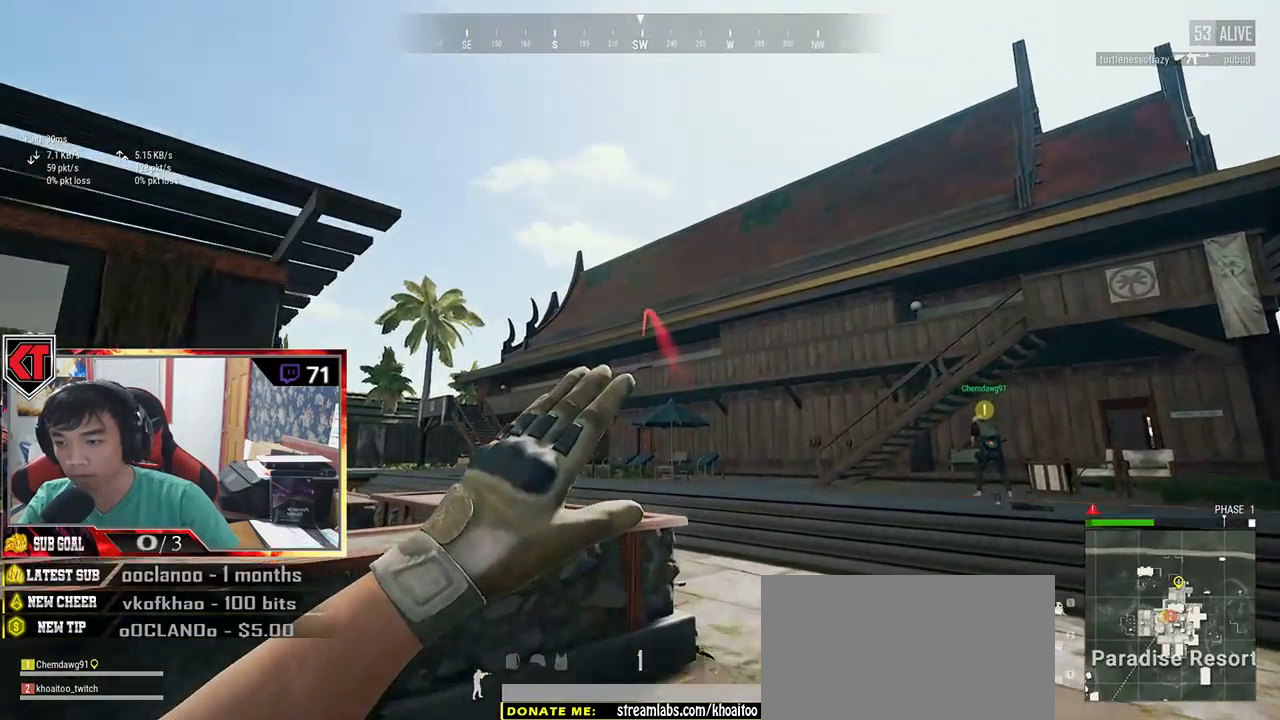
{"keys": ["w"], "mouse": [], "events": [[216, "mouse_left", "up"]]}
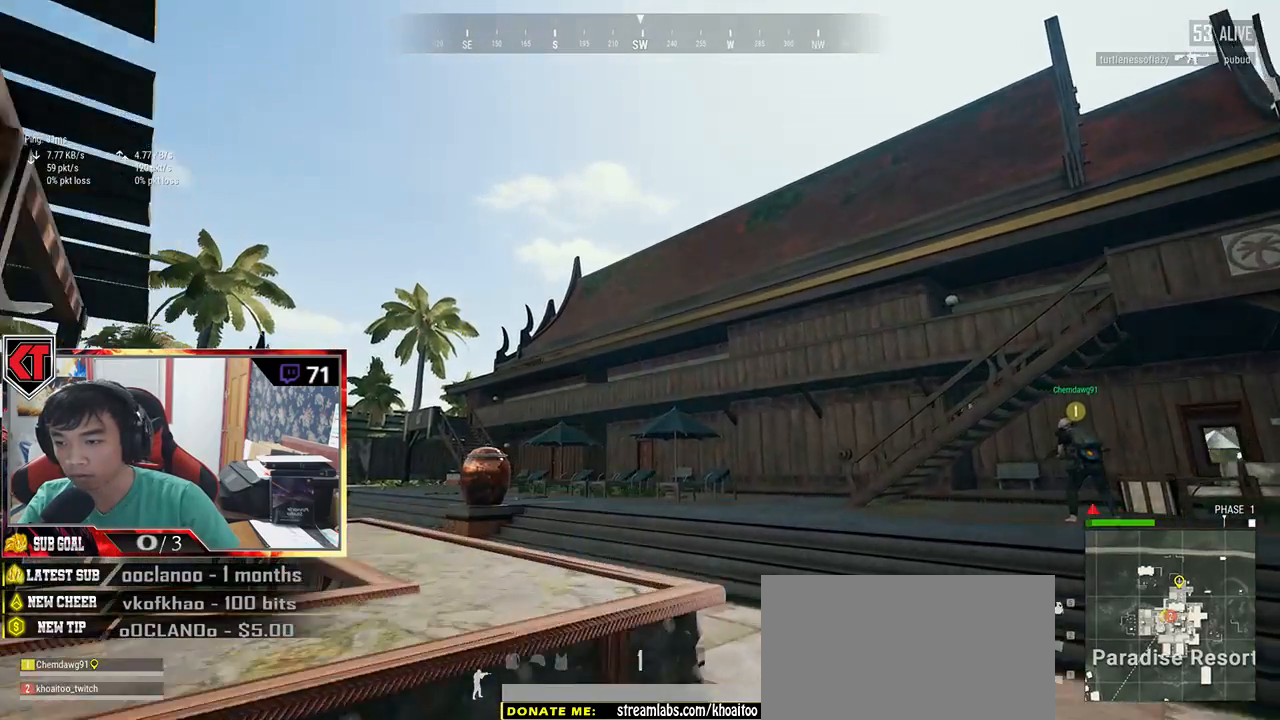
{"keys": ["s"], "mouse": [], "events": [[100, "w", "up"], [300, "s", "down"]]}